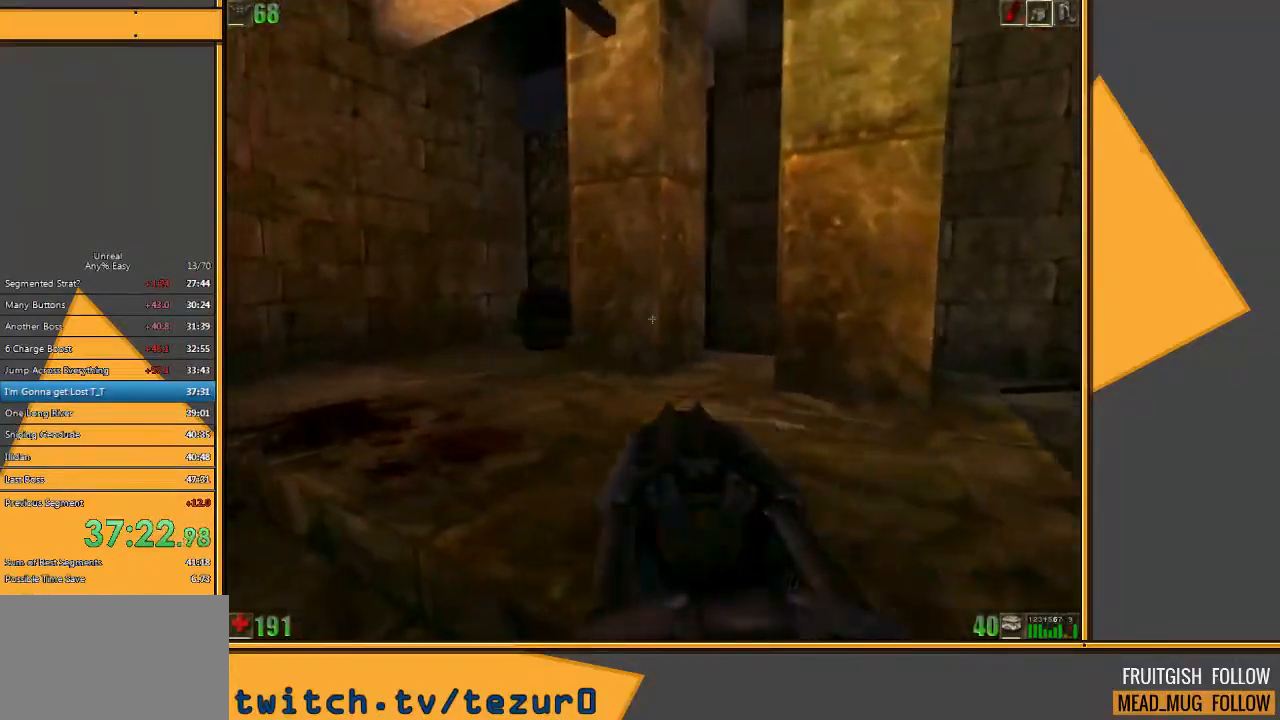
Gameplay with keyboard and mouse; each line is a JSON object with the keys and mouse buttons held at the frame after it. "events" lists presses ("down") and releases ("up") of "1", "2", "3", "4", "5", "a", "alt", "c", "ctrl", "d", "e", "f", "q", "r", "s", "shift", "space", "tab", "v", "w", "x", "z", "mouse_left" and "mouse_right" between this image and that frame as [ms after this image, input, new state], when the widget could be followed in between. "mouse_left", "mouse_right" = the "left", "right" buttons of the "mouse" list. No other keys are recorded. Mouse movement is not recorded.
{"keys": ["a", "w"], "mouse": [], "events": []}
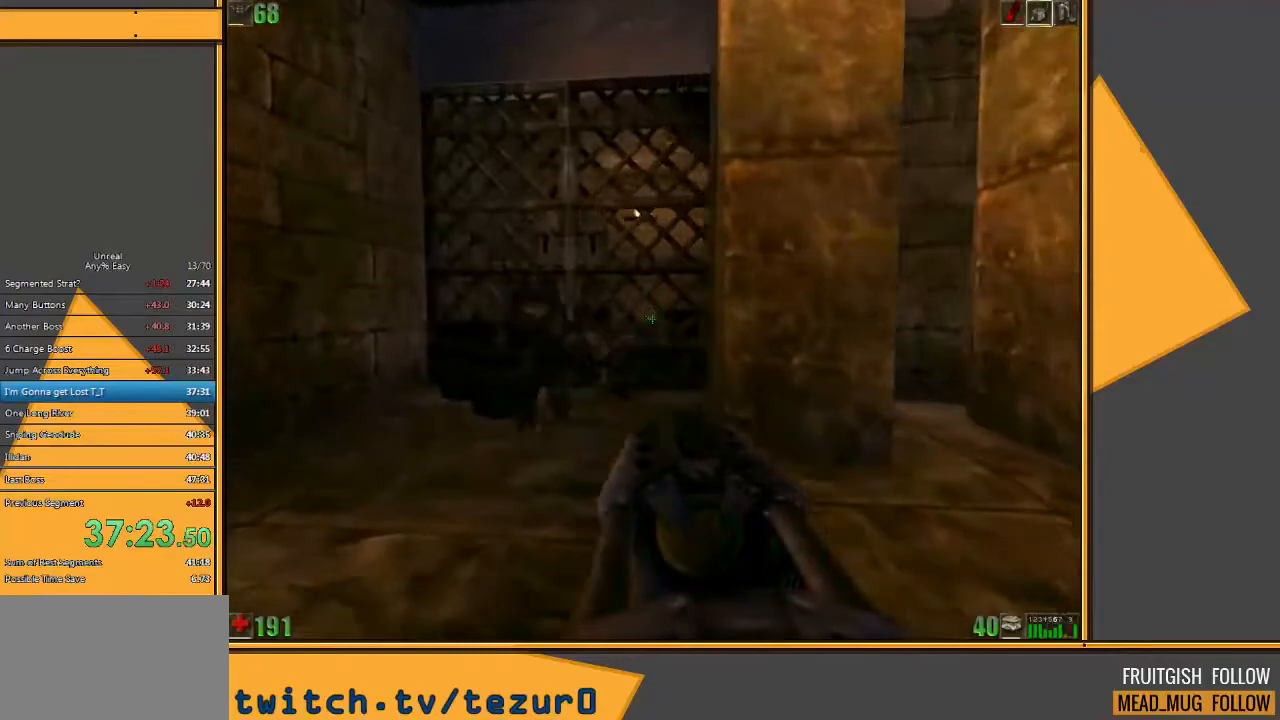
{"keys": ["d", "s"], "mouse": [], "events": [[150, "w", "up"], [183, "mouse_left", "down"], [217, "s", "down"], [283, "a", "up"], [350, "d", "down"], [383, "mouse_left", "up"]]}
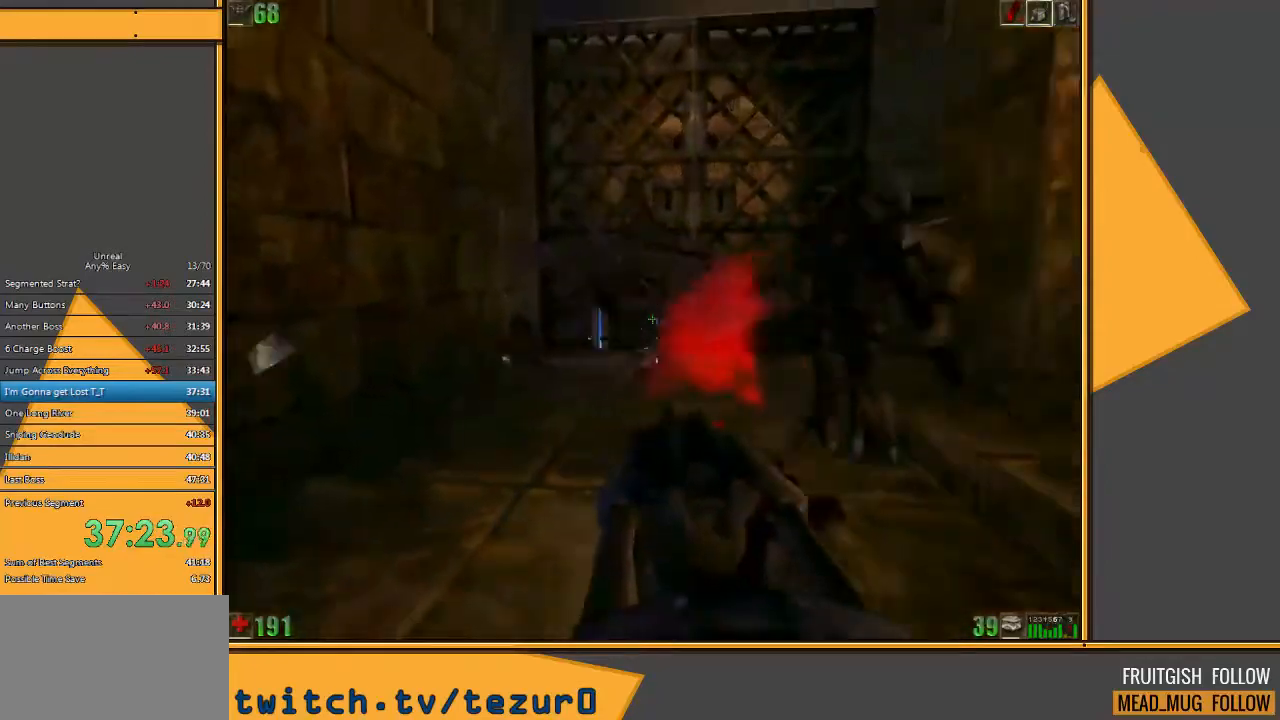
{"keys": [], "mouse": [], "events": [[400, "s", "up"], [433, "d", "up"]]}
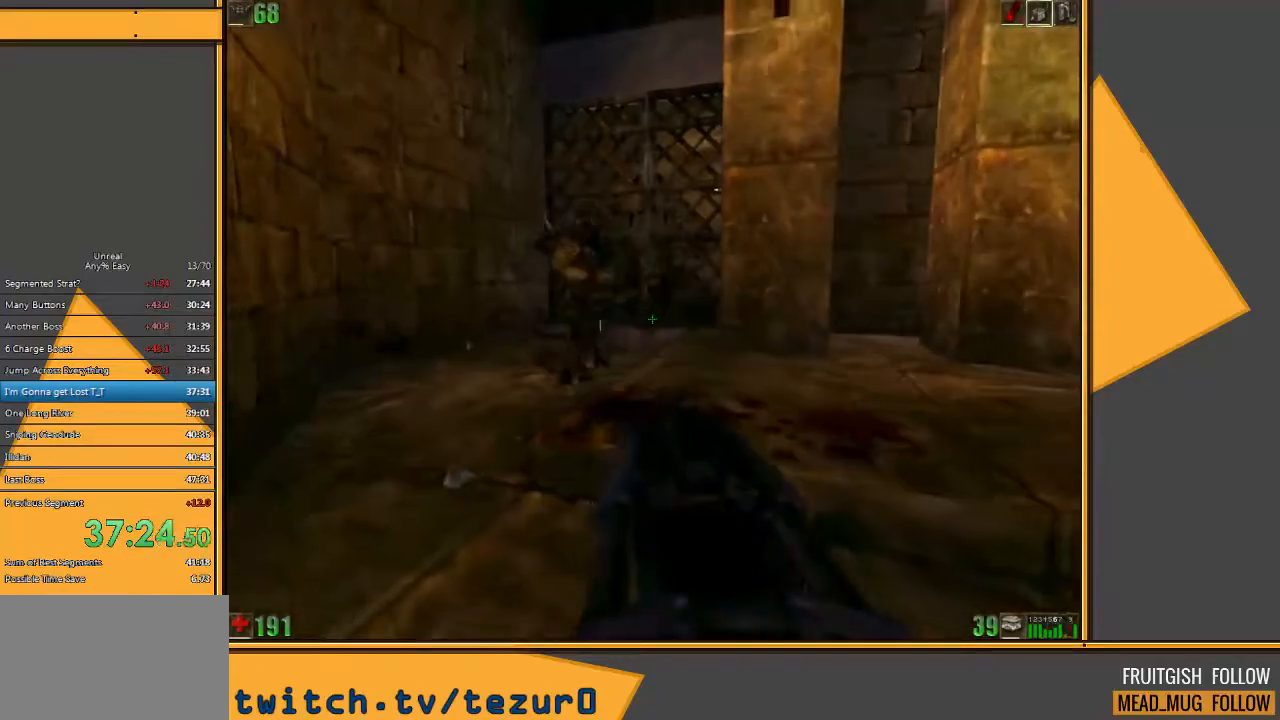
{"keys": ["a", "w"], "mouse": [], "events": [[117, "a", "down"], [250, "w", "down"]]}
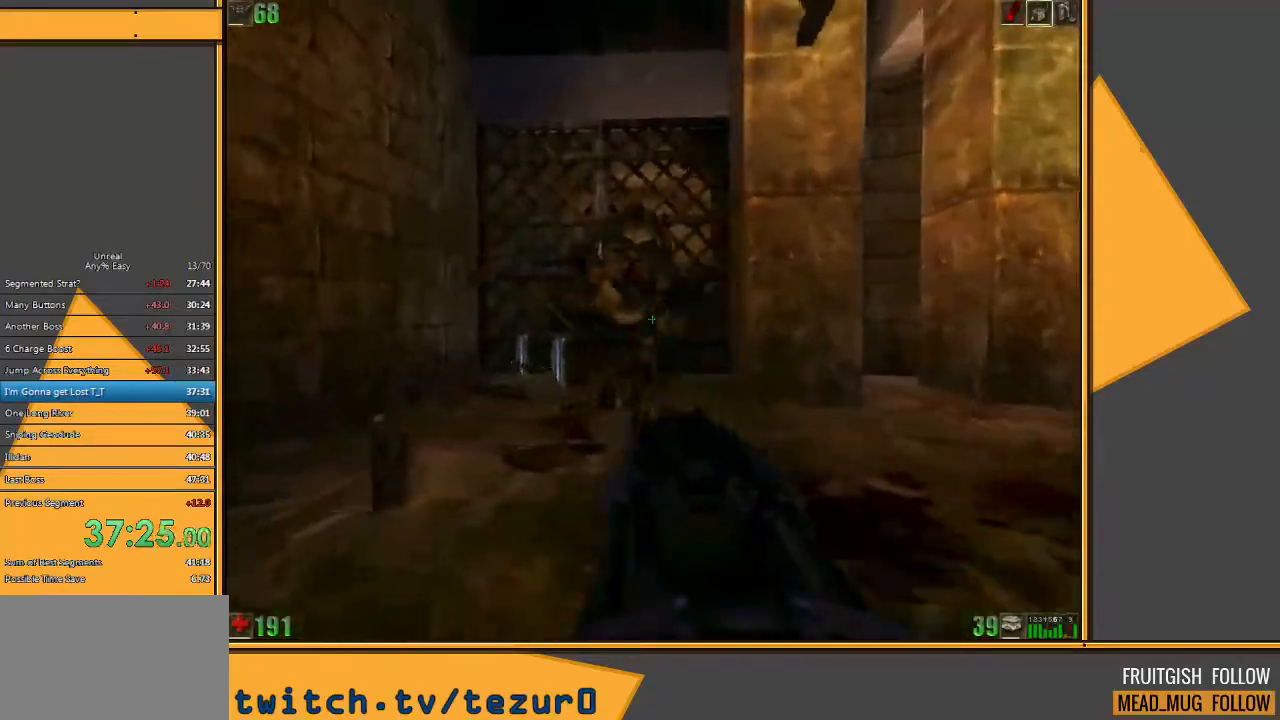
{"keys": ["d", "s"], "mouse": [], "events": [[17, "mouse_left", "down"], [17, "w", "up"], [83, "d", "down"], [83, "s", "down"], [117, "a", "up"], [333, "mouse_left", "up"]]}
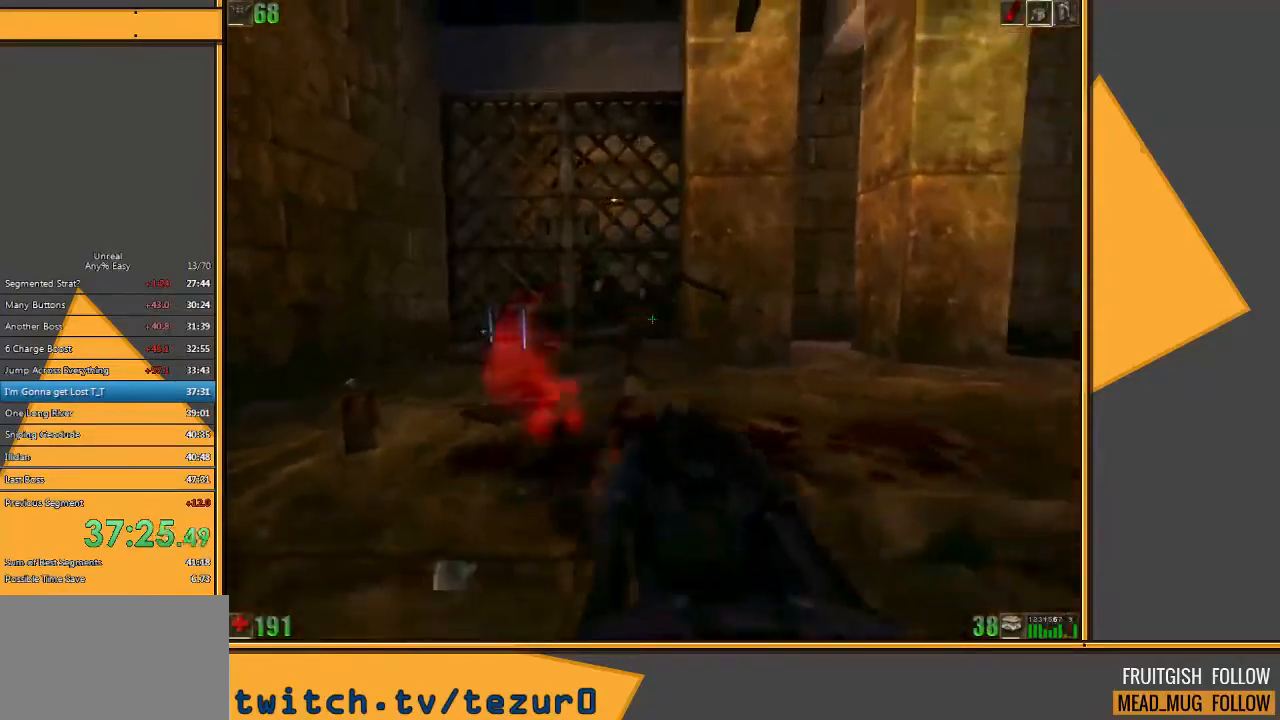
{"keys": ["a", "w"], "mouse": [], "events": [[33, "s", "up"], [67, "d", "up"], [200, "a", "down"], [200, "w", "down"]]}
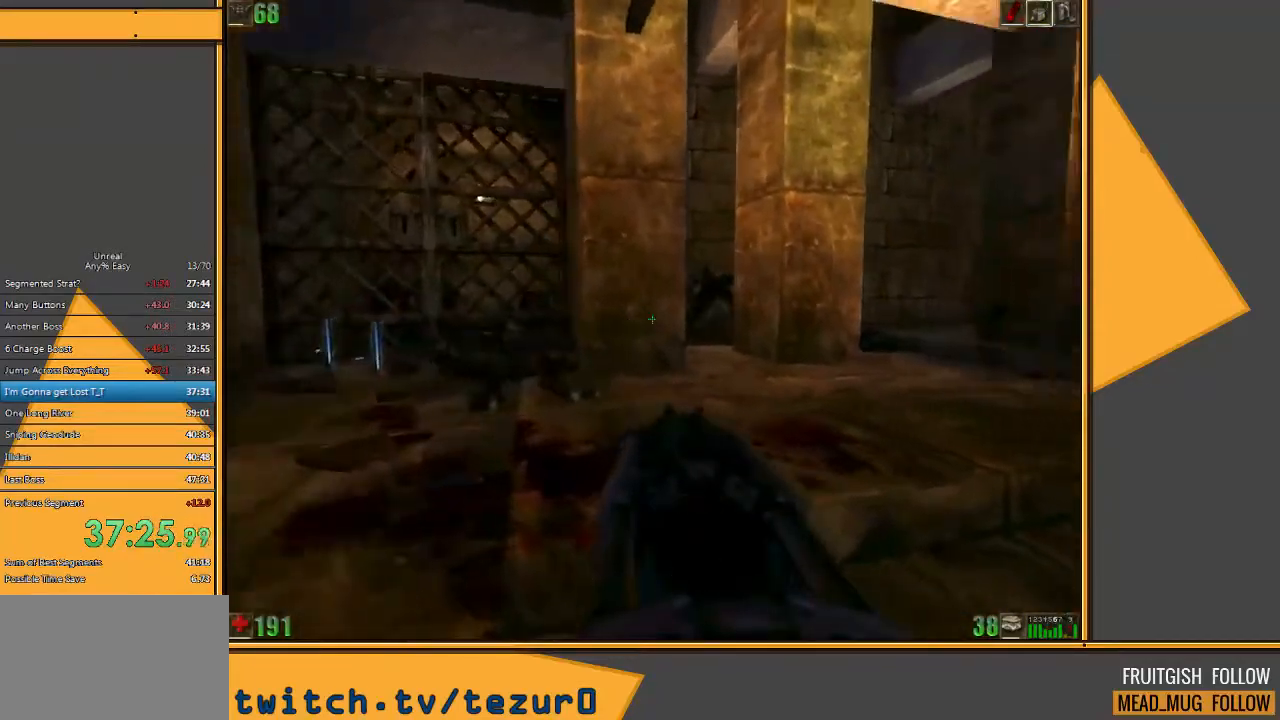
{"keys": ["d"], "mouse": [], "events": [[50, "a", "up"], [50, "d", "down"], [500, "w", "up"]]}
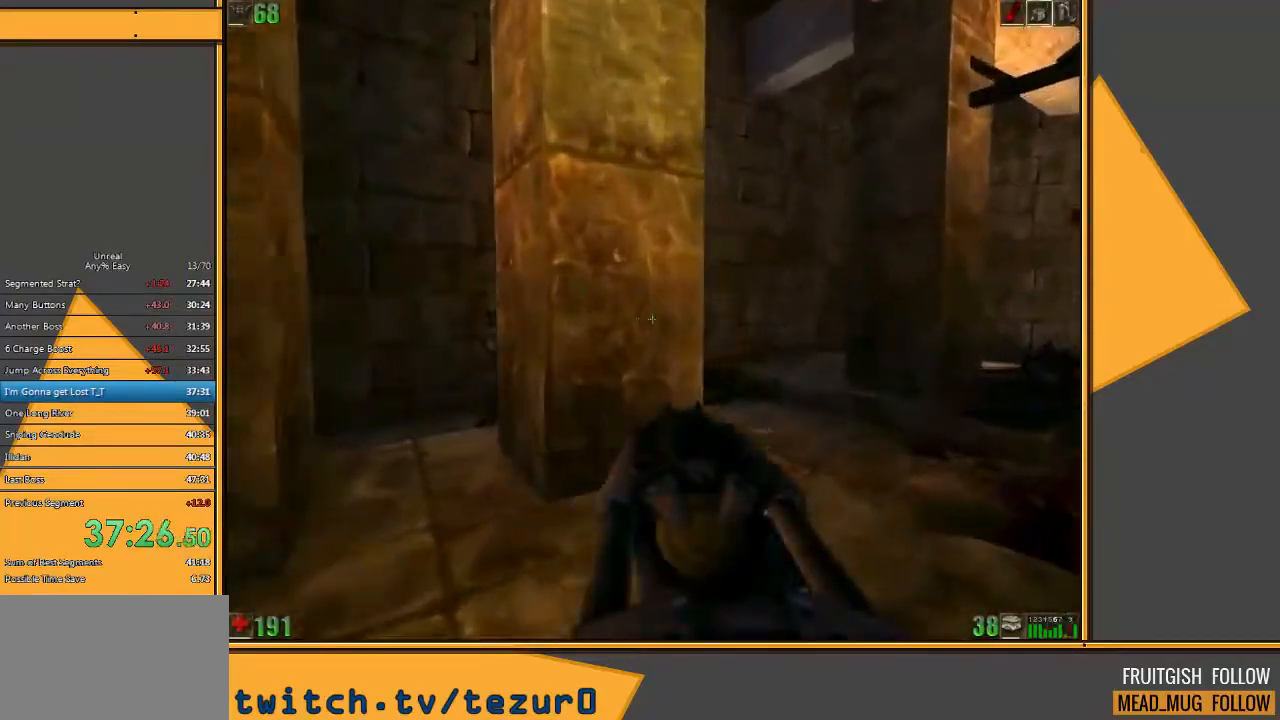
{"keys": ["d", "w"], "mouse": [], "events": [[167, "w", "down"]]}
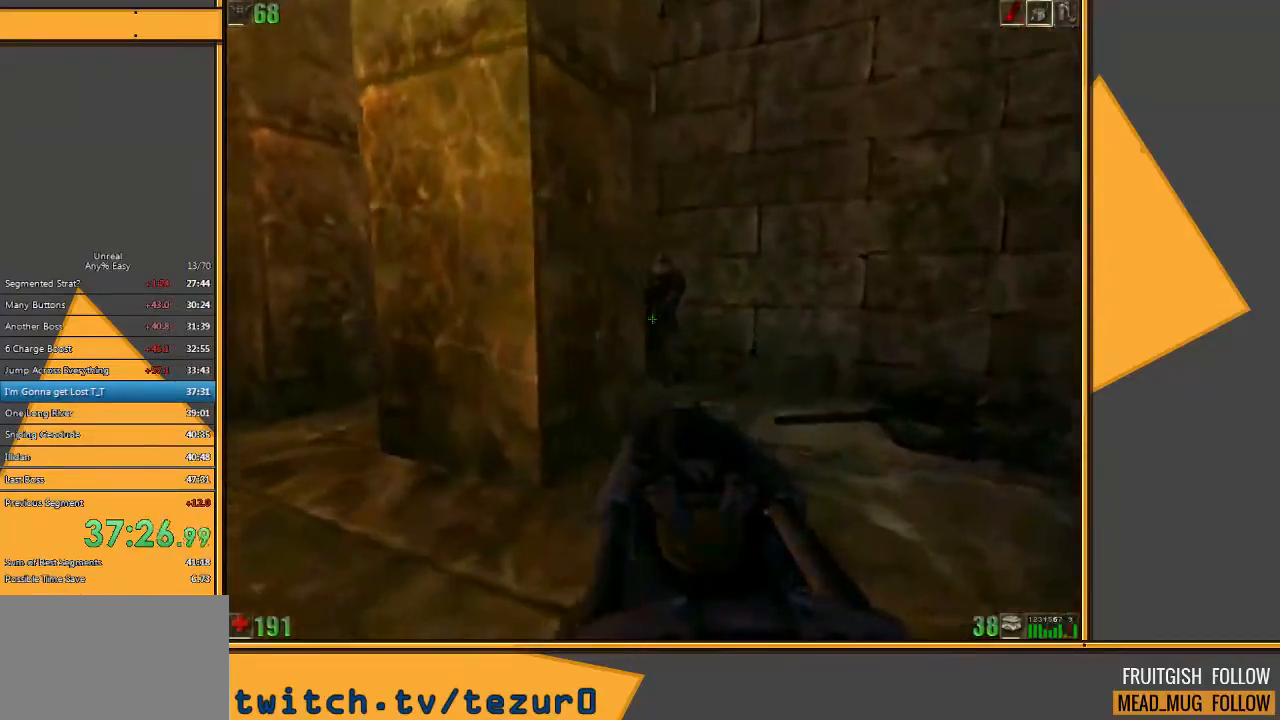
{"keys": ["a", "s"], "mouse": [], "events": [[283, "mouse_left", "down"], [400, "a", "down"], [400, "w", "up"], [467, "d", "up"], [500, "mouse_left", "up"], [500, "s", "down"]]}
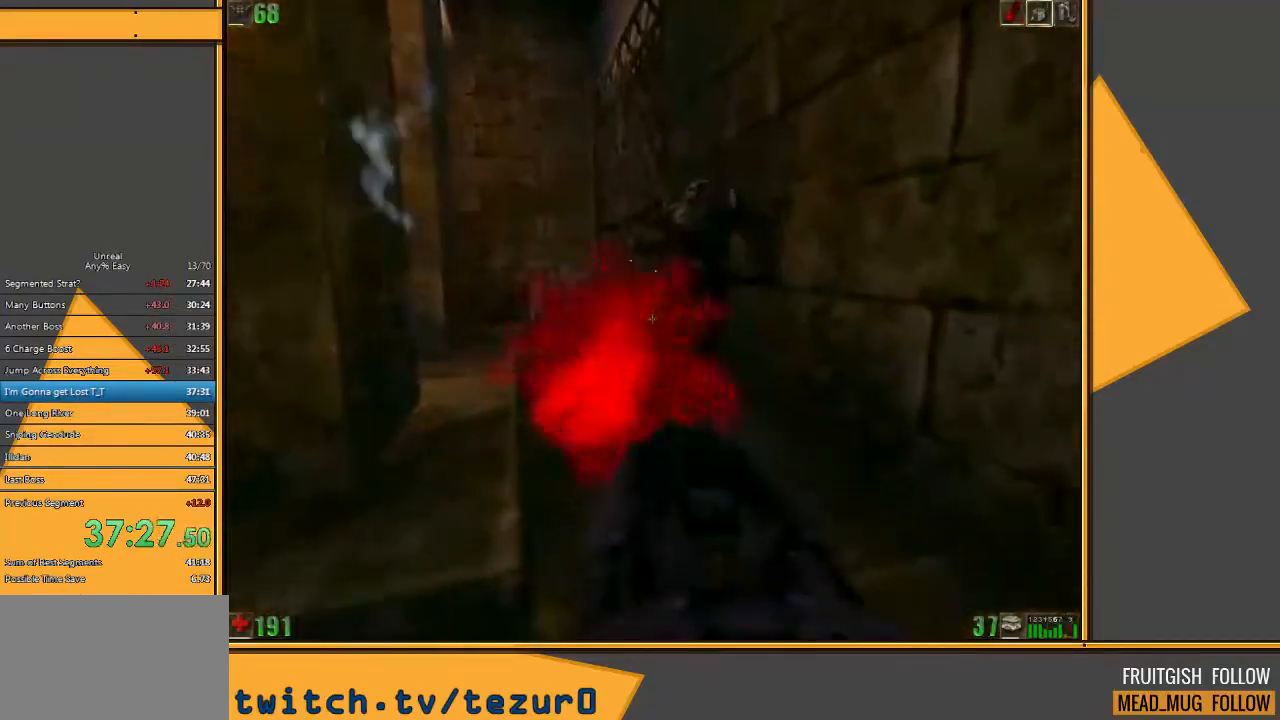
{"keys": ["d"], "mouse": [], "events": [[200, "a", "up"], [200, "d", "down"], [350, "s", "up"]]}
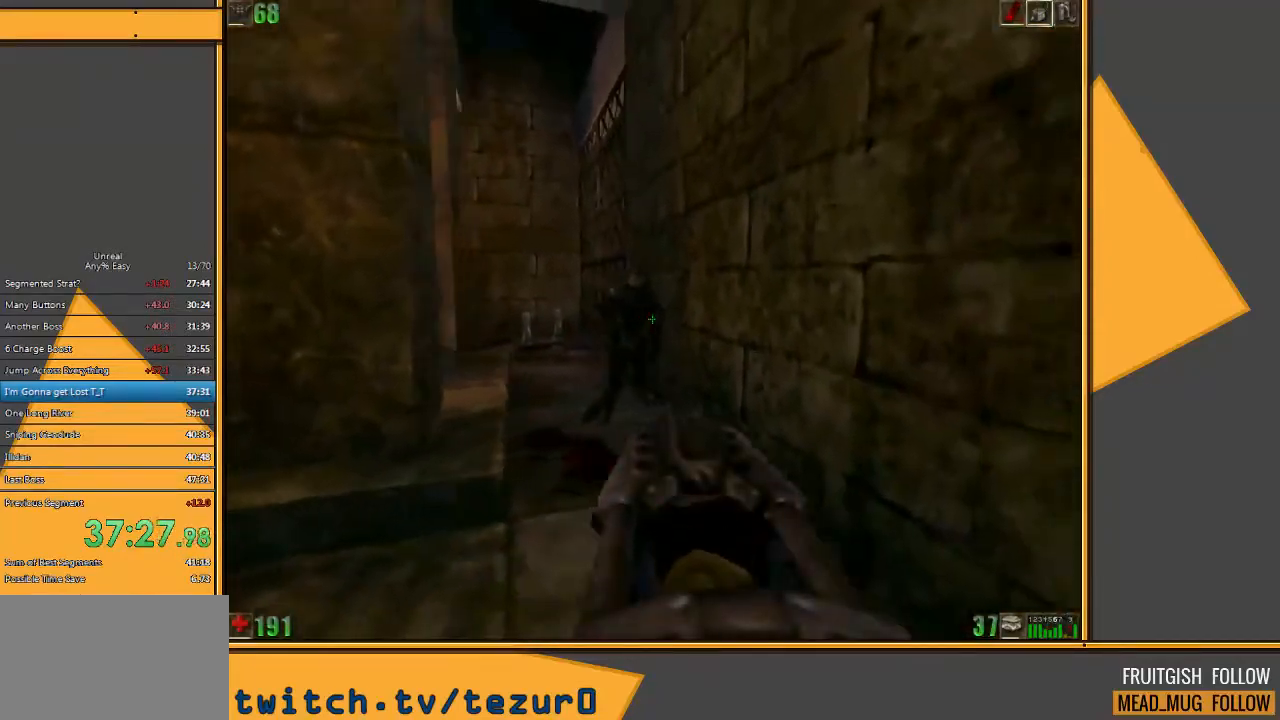
{"keys": ["w"], "mouse": ["left"], "events": [[183, "w", "down"], [283, "d", "up"], [433, "mouse_left", "down"]]}
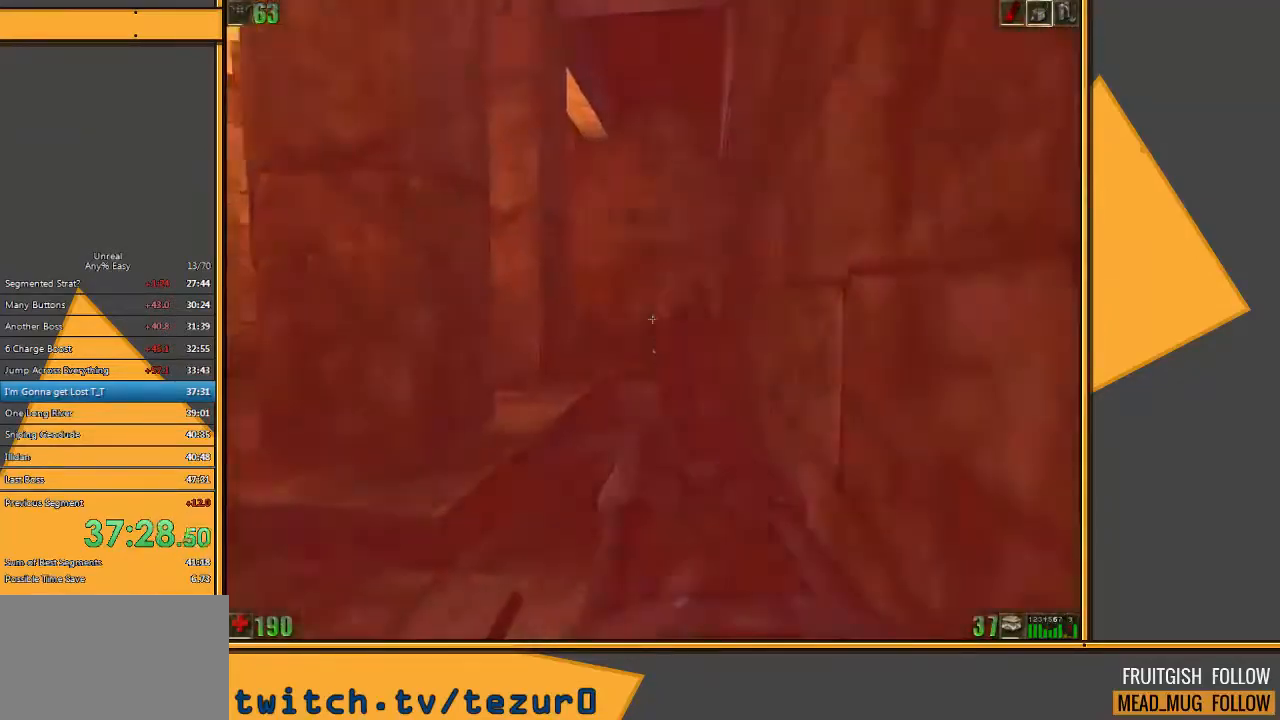
{"keys": ["w"], "mouse": [], "events": [[317, "mouse_left", "up"]]}
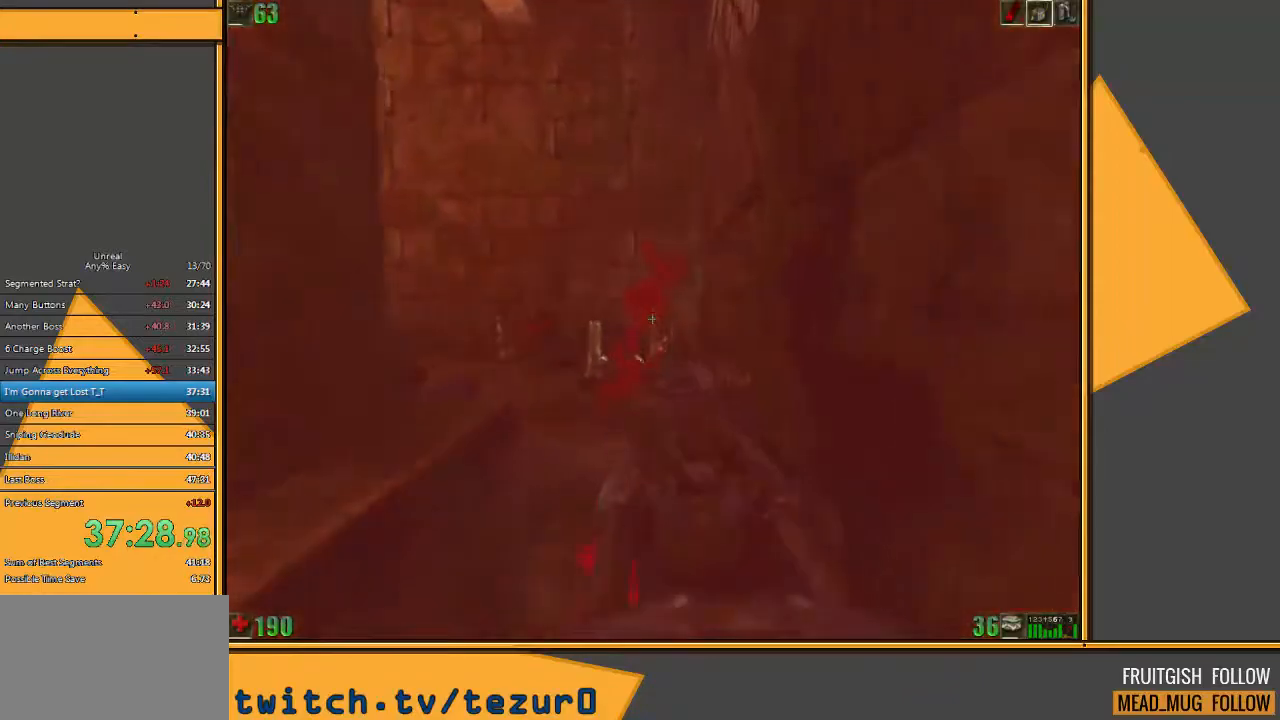
{"keys": ["d", "w"], "mouse": [], "events": [[300, "d", "down"]]}
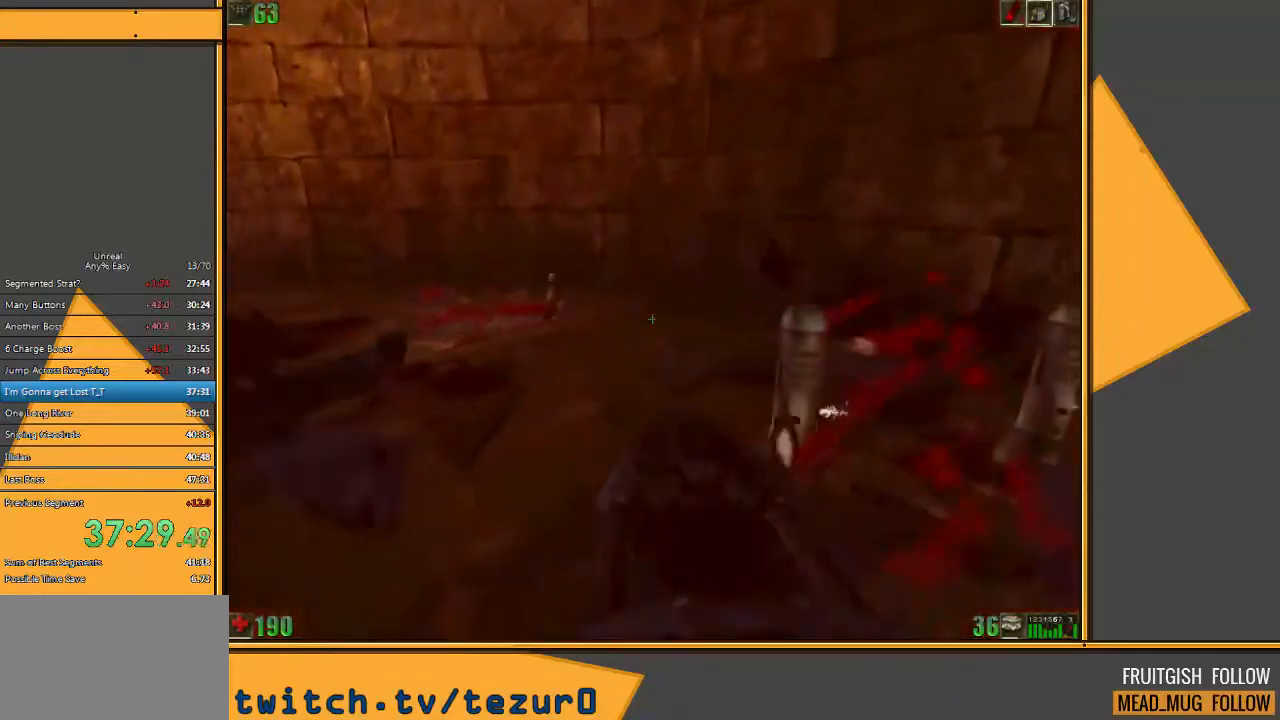
{"keys": ["w"], "mouse": [], "events": [[317, "d", "up"]]}
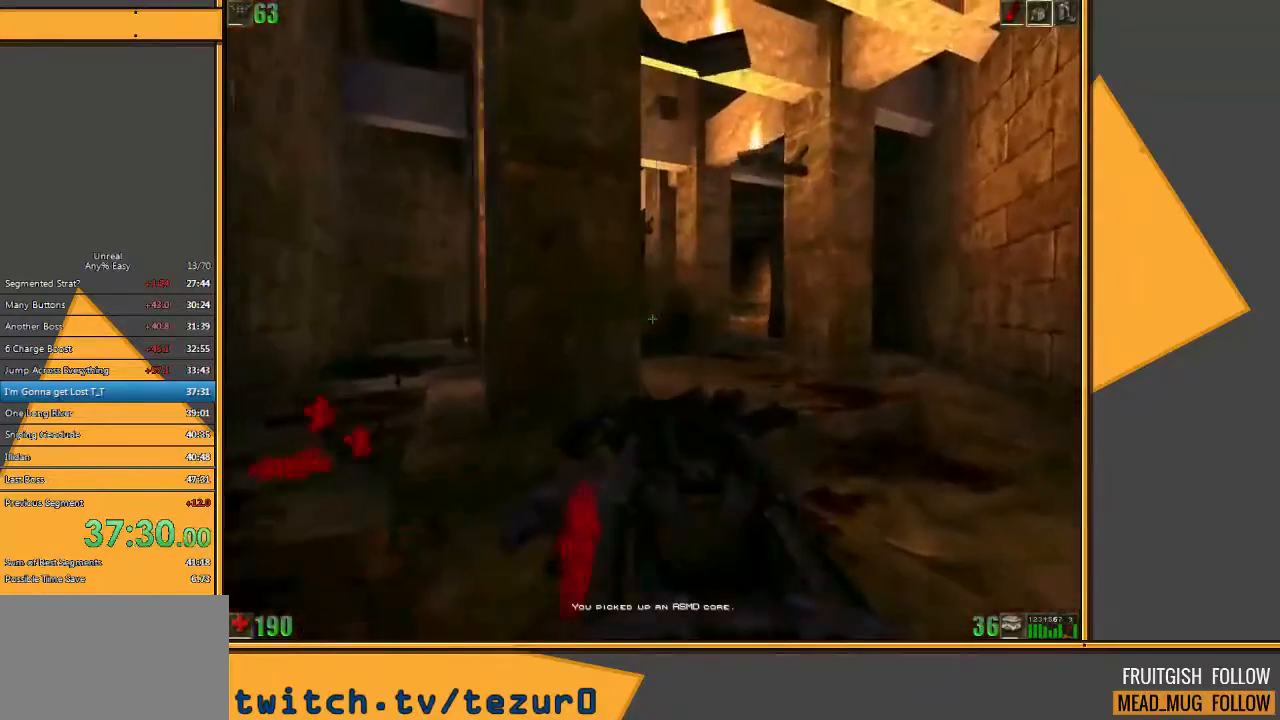
{"keys": ["w"], "mouse": [], "events": [[50, "d", "down"], [367, "d", "up"]]}
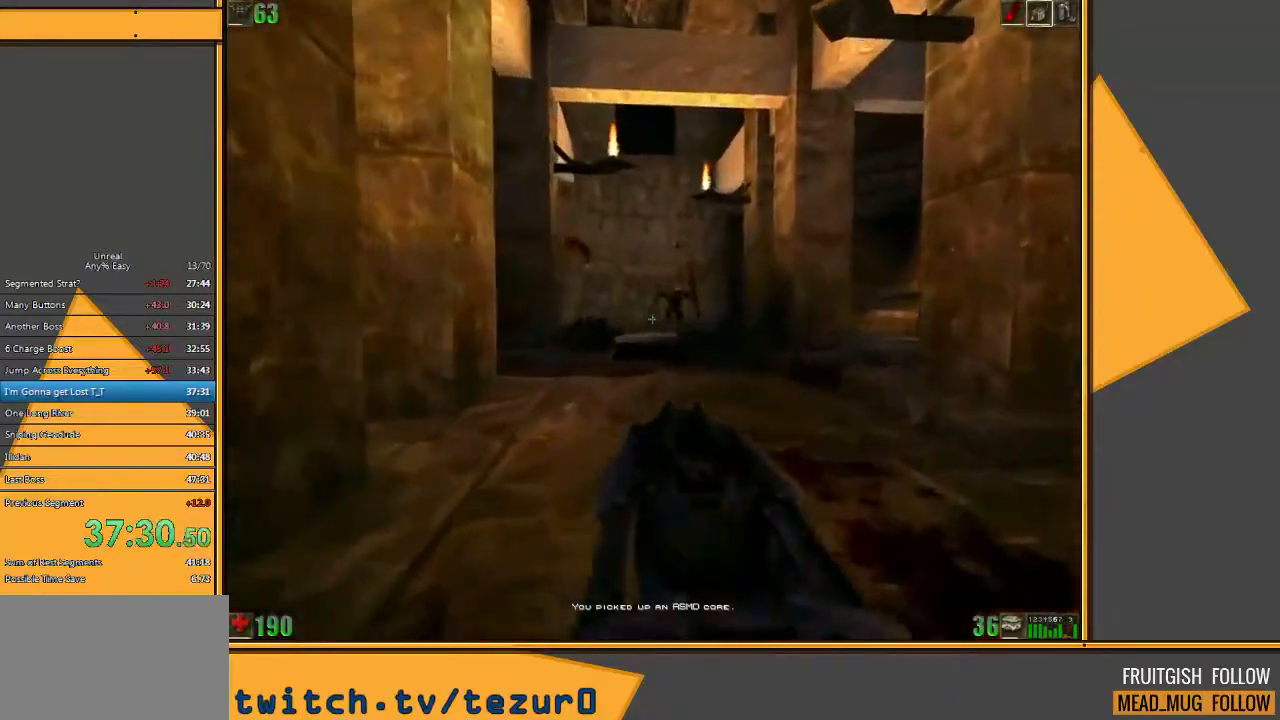
{"keys": ["d", "w"], "mouse": [], "events": [[200, "mouse_right", "down"], [400, "mouse_right", "up"], [433, "d", "down"]]}
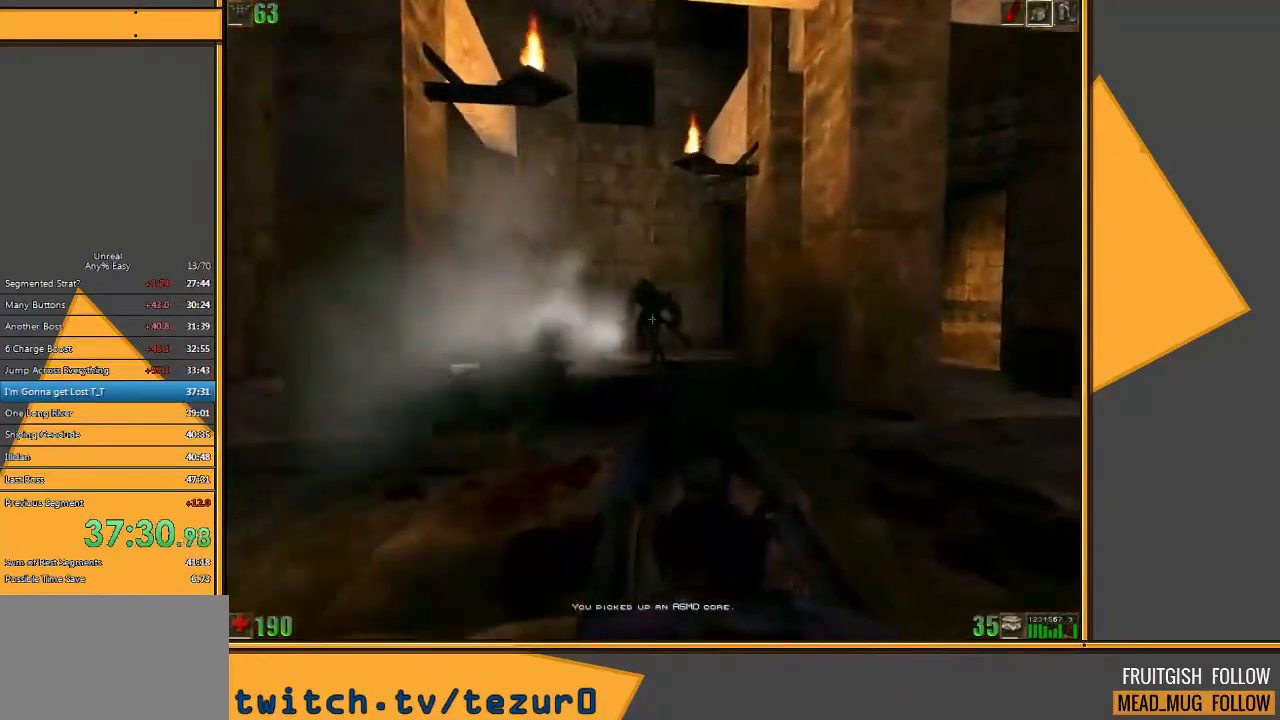
{"keys": ["w"], "mouse": [], "events": [[33, "d", "up"]]}
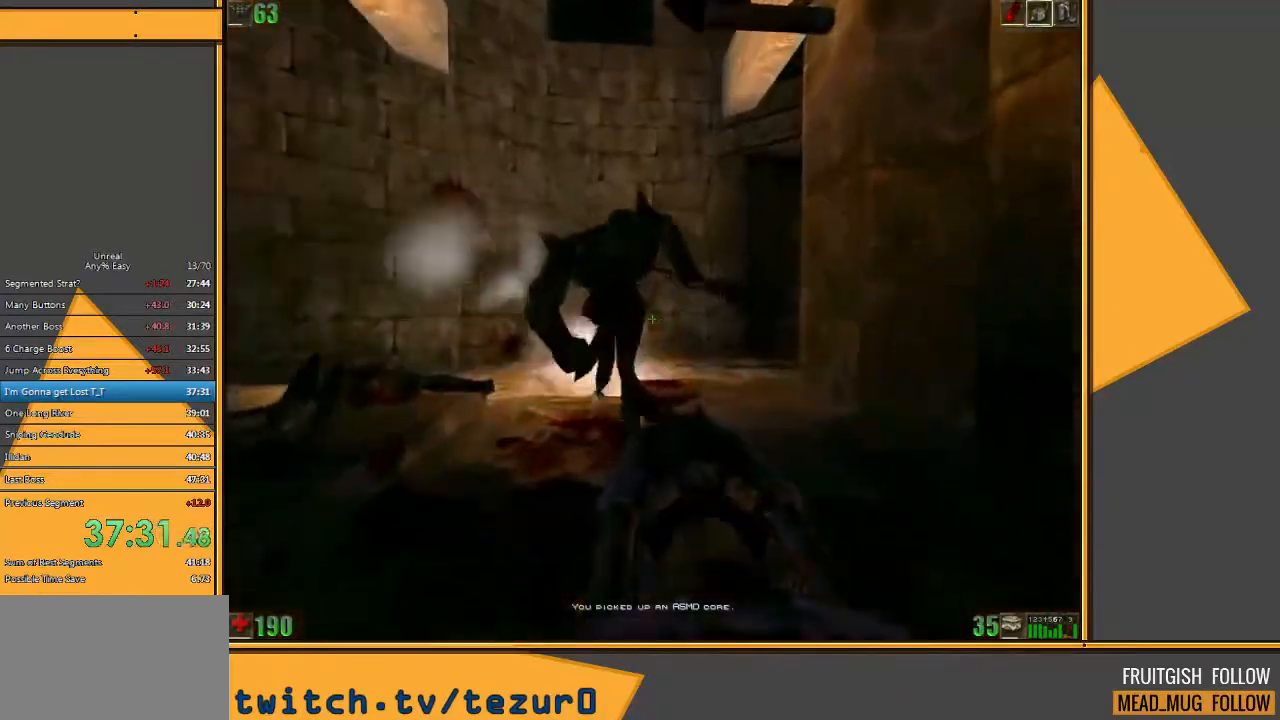
{"keys": ["s"], "mouse": ["left"], "events": [[83, "mouse_left", "down"], [117, "w", "up"], [183, "s", "down"]]}
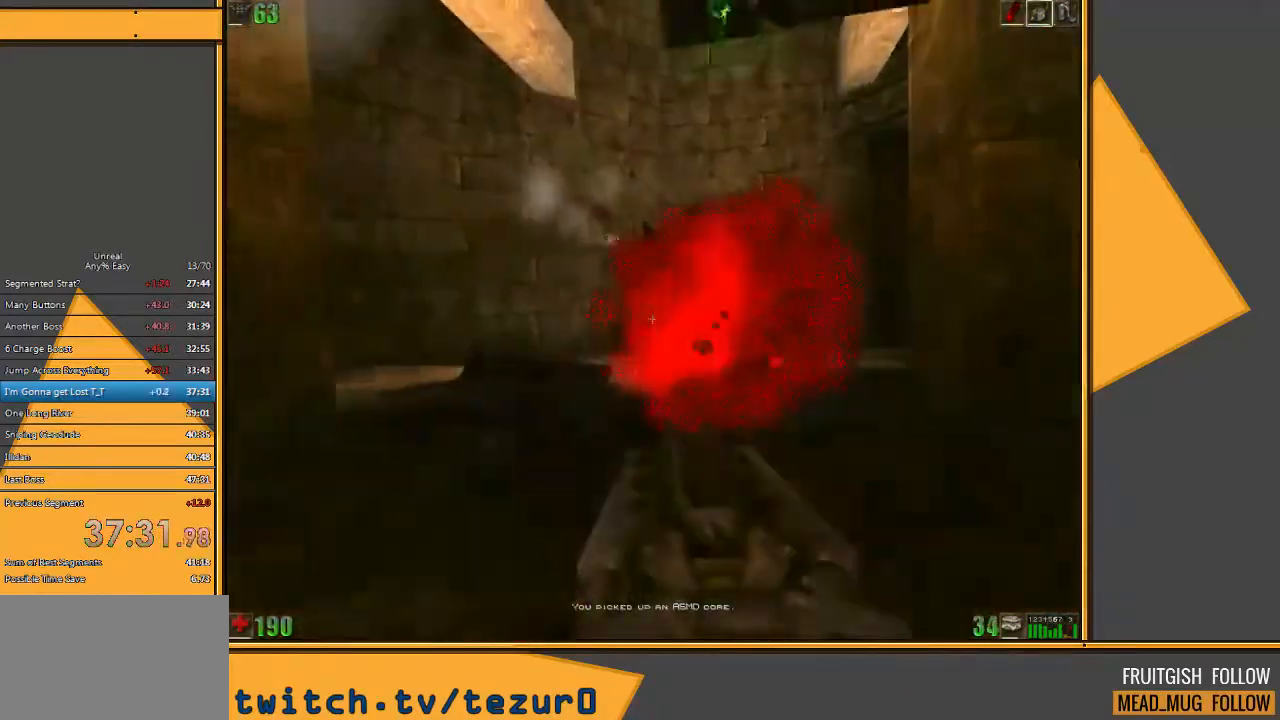
{"keys": ["d"], "mouse": [], "events": [[133, "a", "down"], [233, "mouse_left", "up"], [267, "a", "up"], [483, "d", "down"], [483, "s", "up"]]}
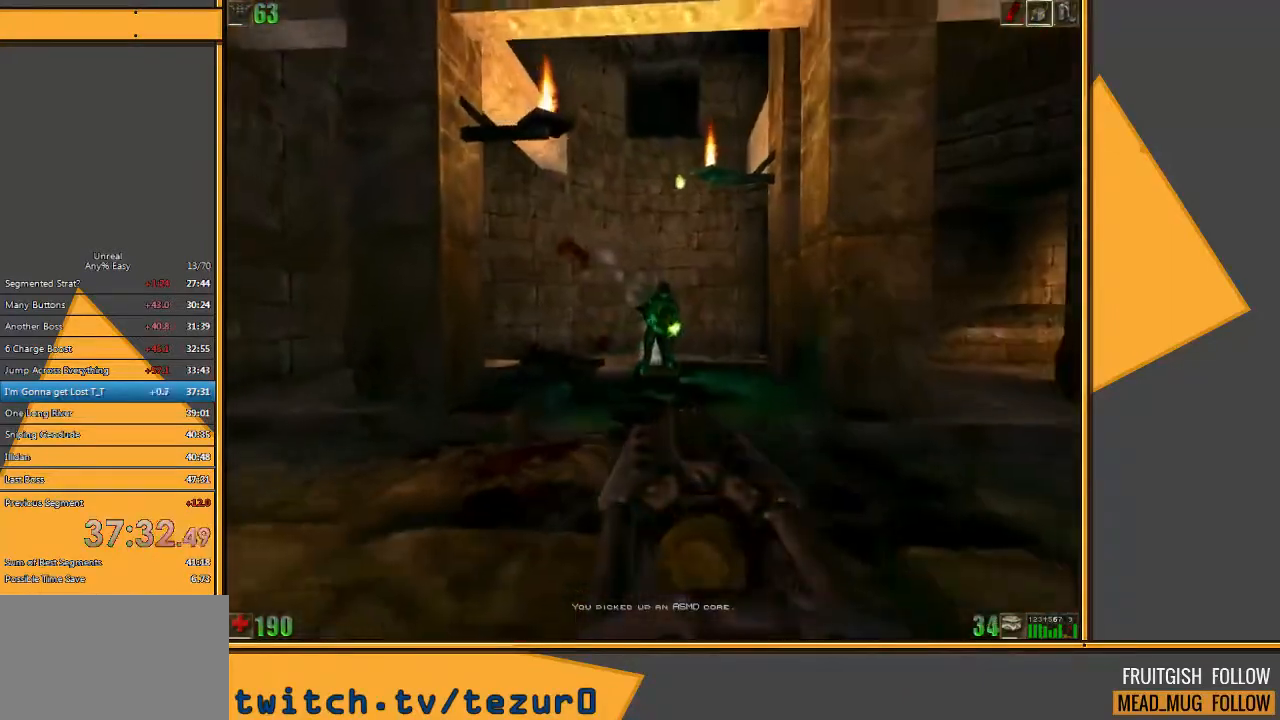
{"keys": ["a", "w"], "mouse": [], "events": [[83, "w", "down"], [117, "d", "up"], [250, "a", "down"]]}
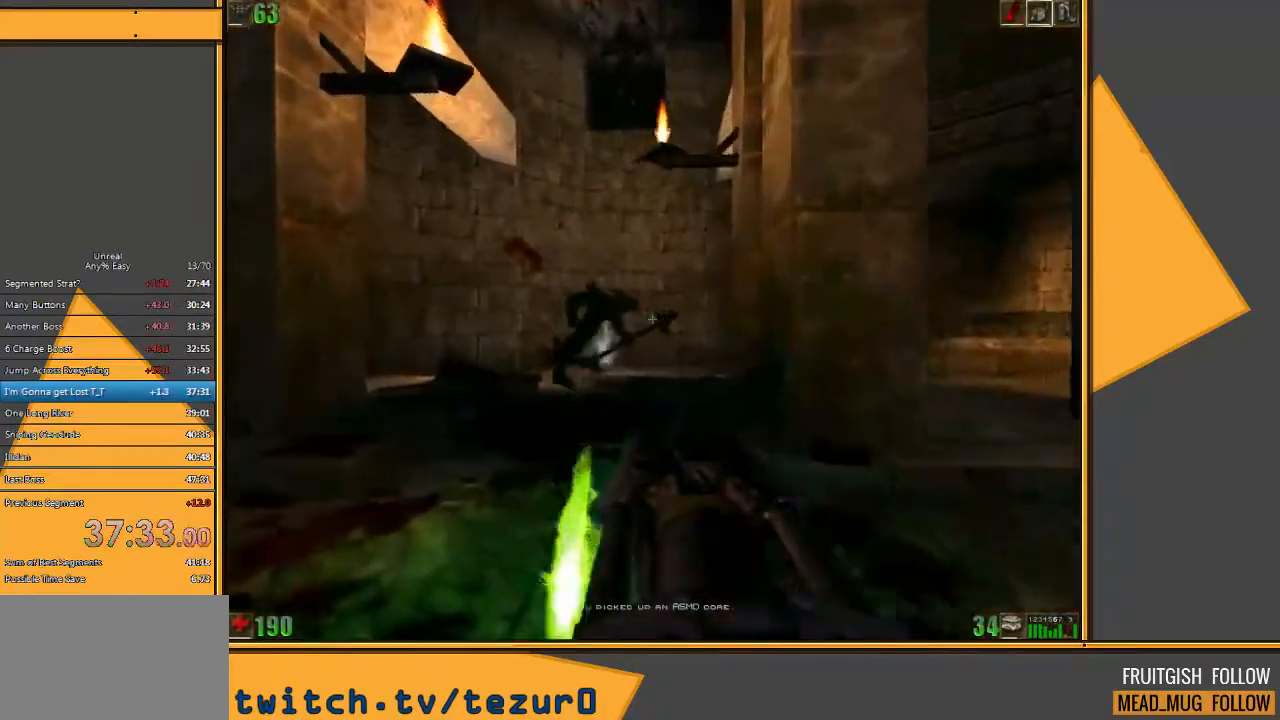
{"keys": ["d", "s"], "mouse": [], "events": [[100, "mouse_left", "down"], [133, "w", "up"], [200, "s", "down"], [233, "a", "up"], [267, "d", "down"], [400, "mouse_left", "up"]]}
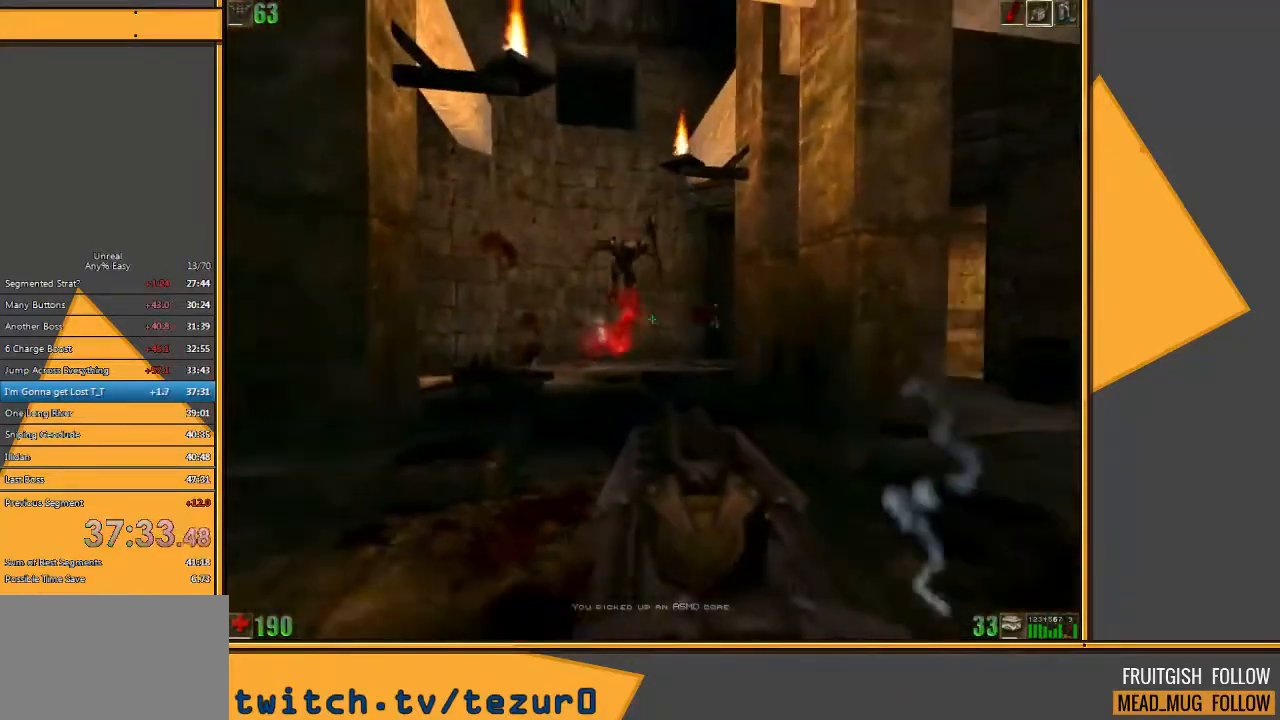
{"keys": ["a", "w"], "mouse": [], "events": [[83, "s", "up"], [150, "w", "down"], [183, "d", "up"], [483, "a", "down"]]}
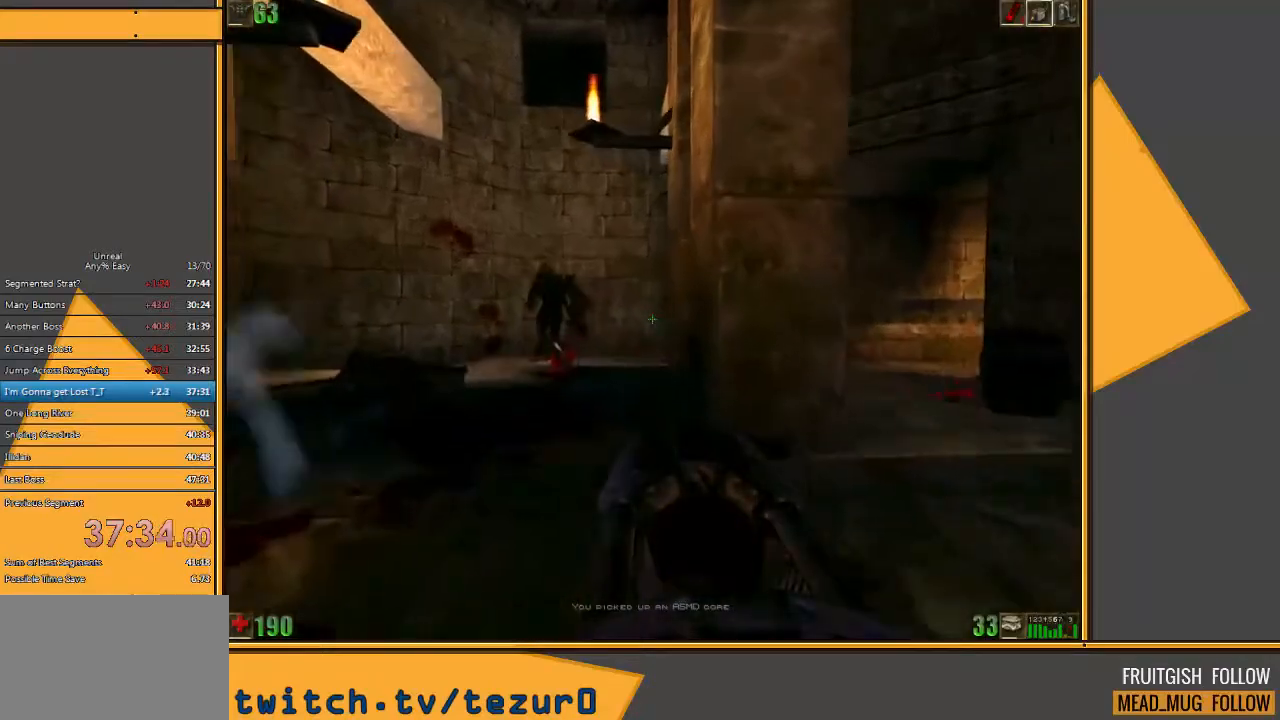
{"keys": ["d", "s"], "mouse": ["left"], "events": [[400, "mouse_left", "down"], [400, "w", "up"], [467, "d", "down"], [500, "a", "up"], [500, "s", "down"]]}
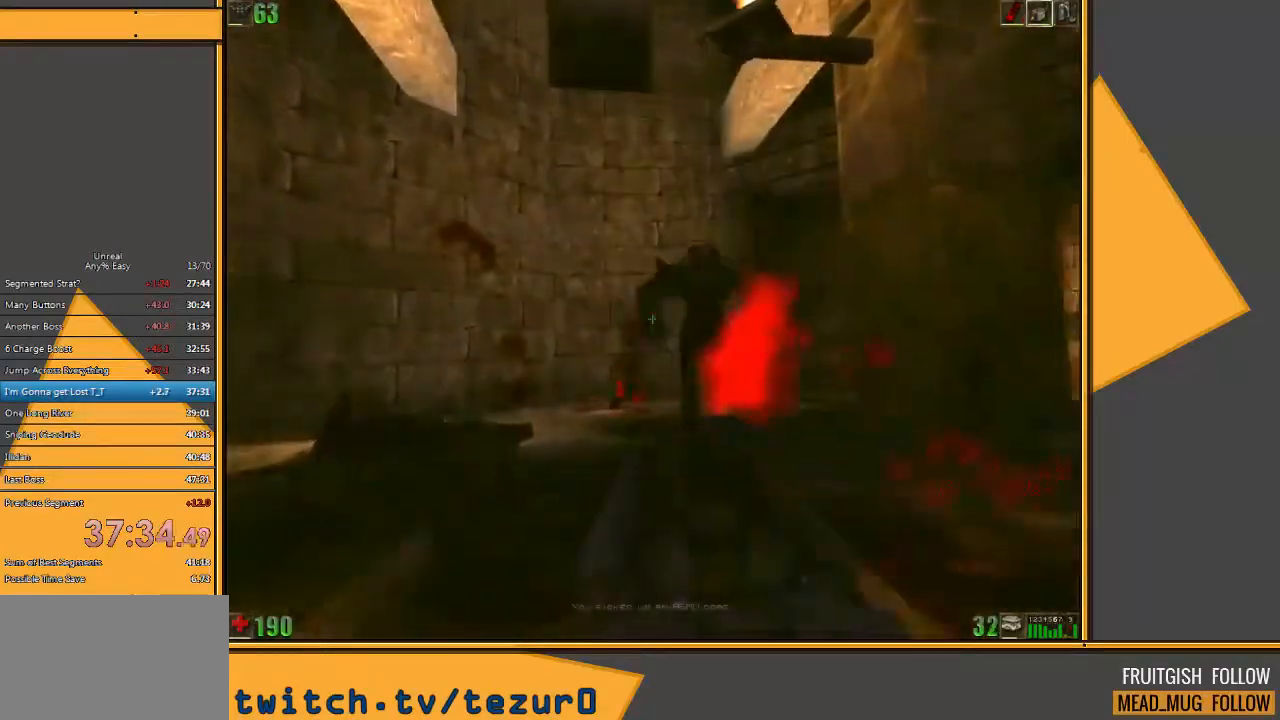
{"keys": ["d", "s"], "mouse": [], "events": [[250, "mouse_left", "up"]]}
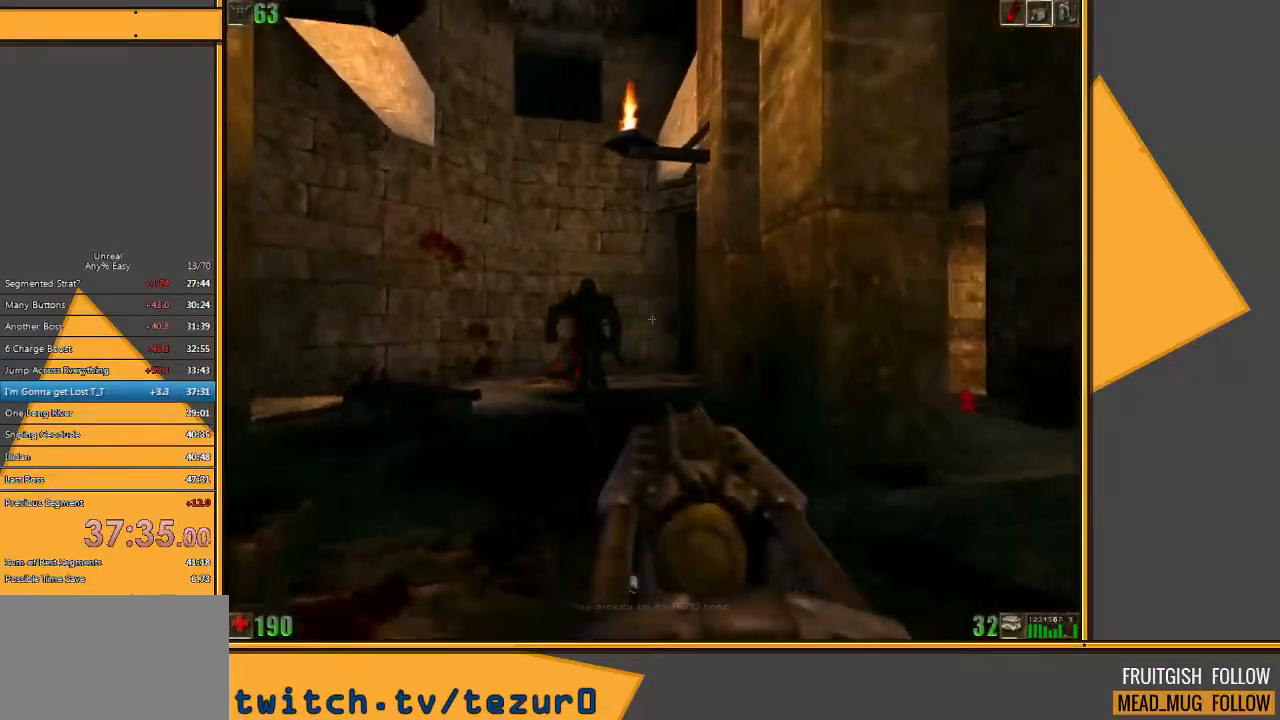
{"keys": ["a", "w"], "mouse": [], "events": [[17, "s", "up"], [117, "a", "down"], [117, "w", "down"], [167, "d", "up"]]}
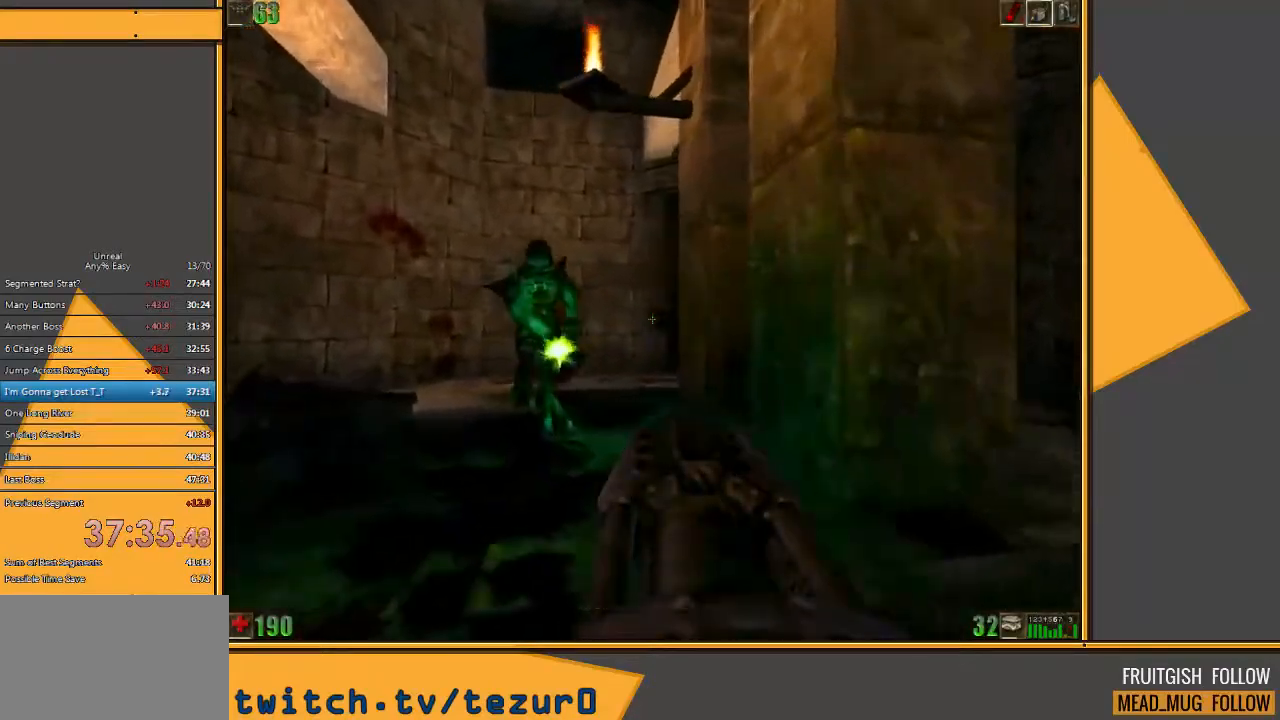
{"keys": ["a"], "mouse": ["left"], "events": [[133, "mouse_left", "down"], [133, "w", "up"], [317, "s", "down"], [483, "s", "up"]]}
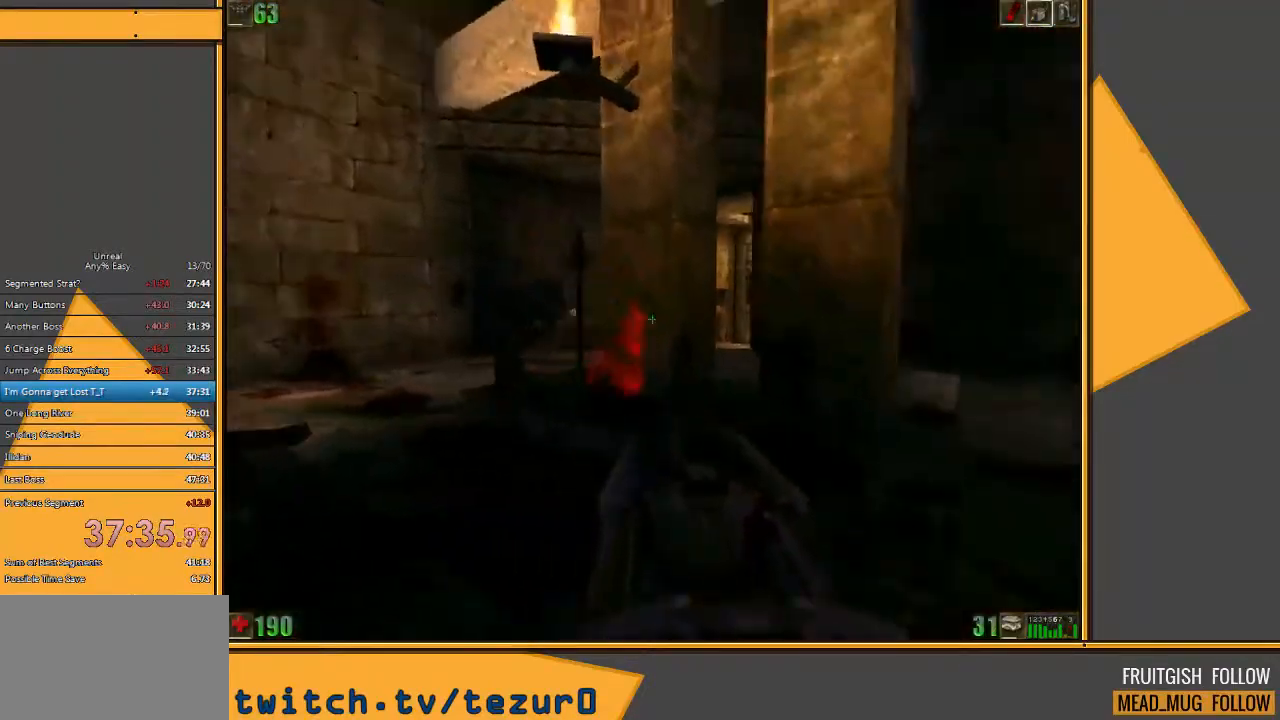
{"keys": ["a"], "mouse": [], "events": [[17, "mouse_left", "up"]]}
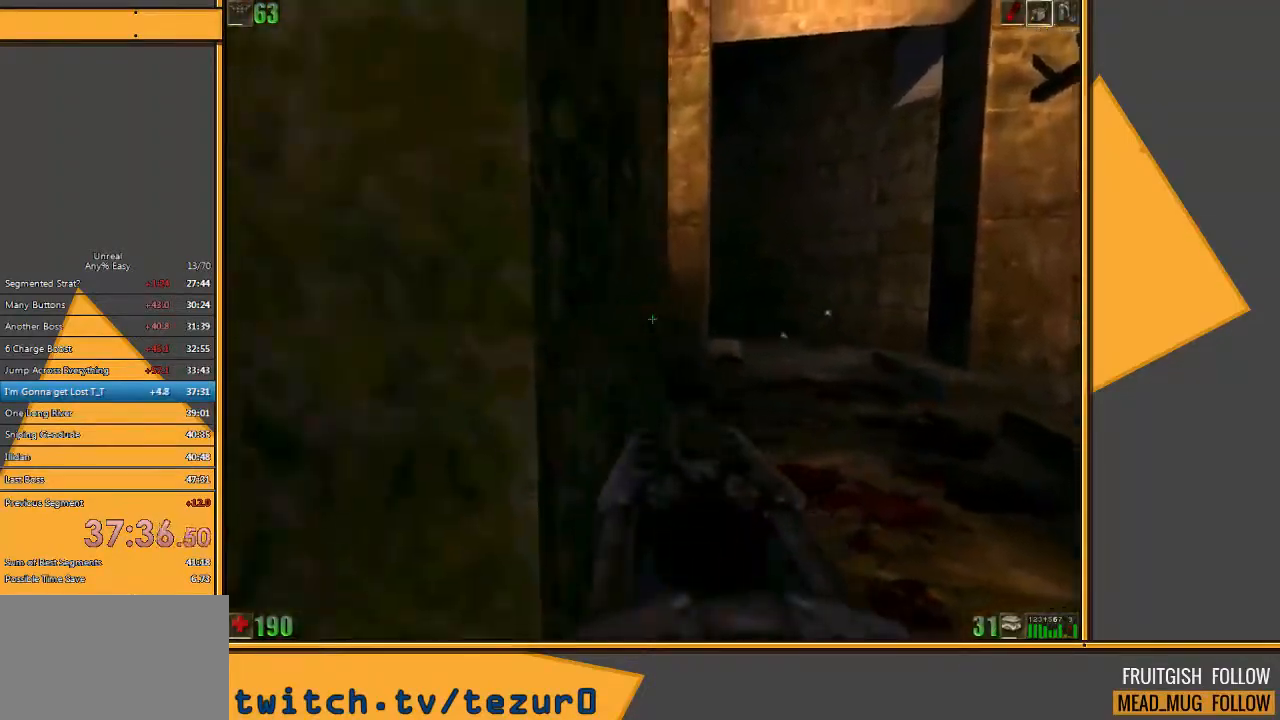
{"keys": ["a", "w"], "mouse": [], "events": [[367, "w", "down"]]}
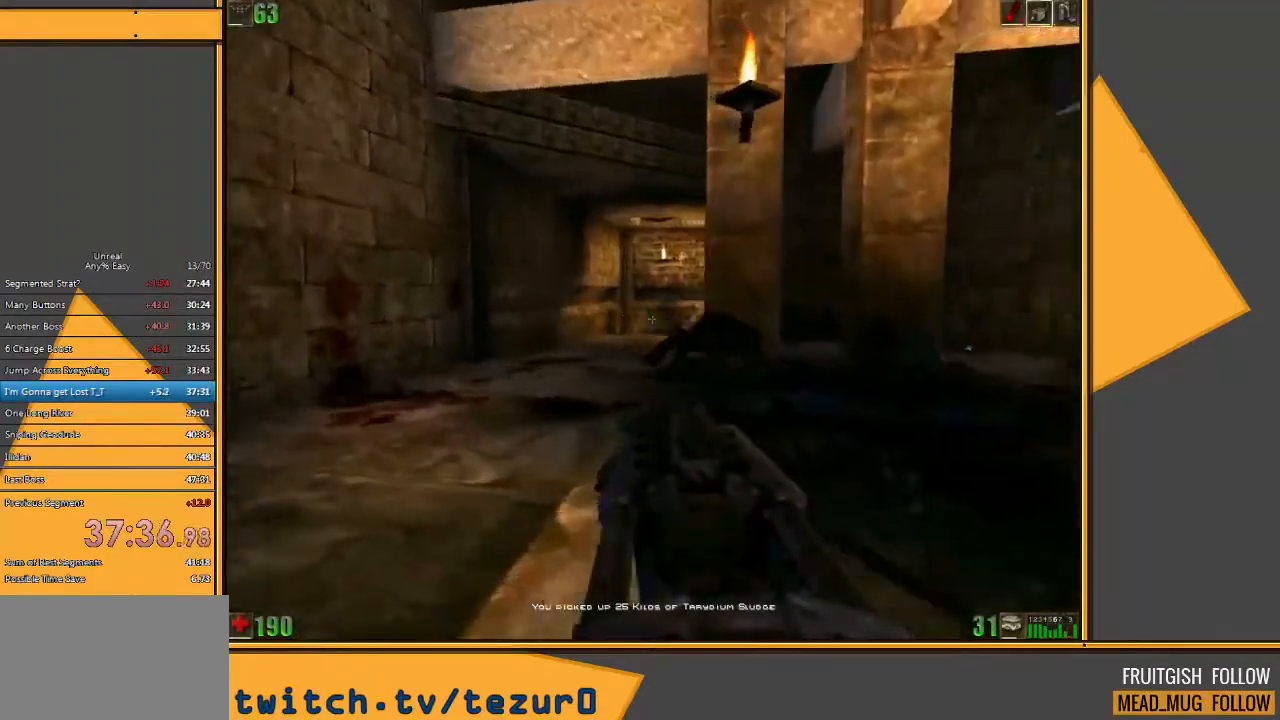
{"keys": ["a", "w"], "mouse": [], "events": []}
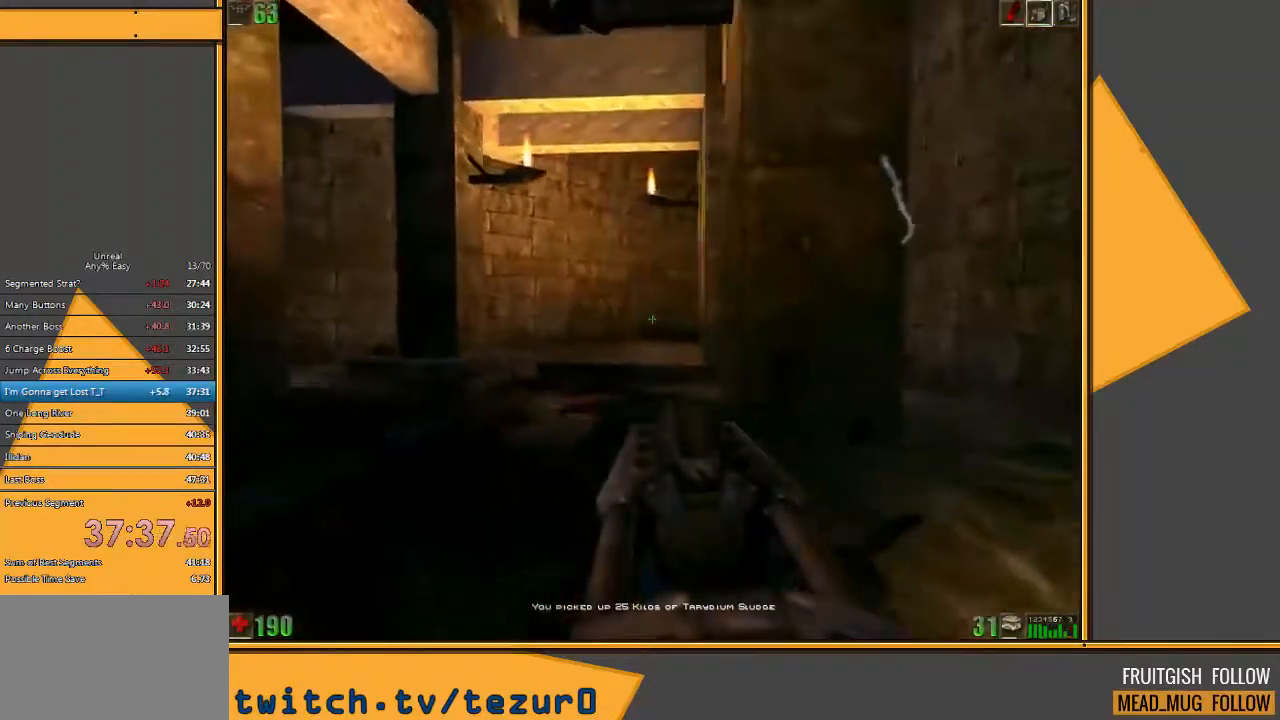
{"keys": ["w"], "mouse": [], "events": [[150, "a", "up"], [367, "a", "down"], [500, "a", "up"]]}
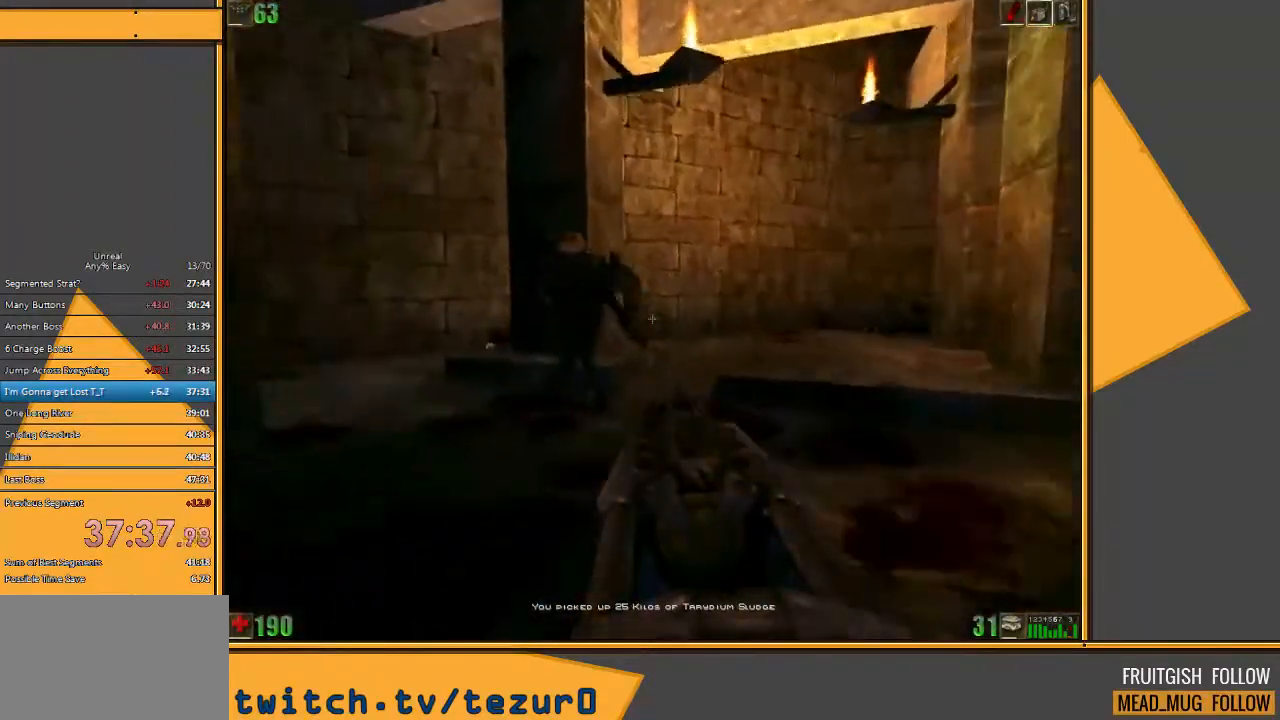
{"keys": ["s"], "mouse": [], "events": [[233, "mouse_left", "down"], [267, "d", "down"], [317, "w", "up"], [350, "s", "down"], [383, "d", "up"], [450, "mouse_left", "up"]]}